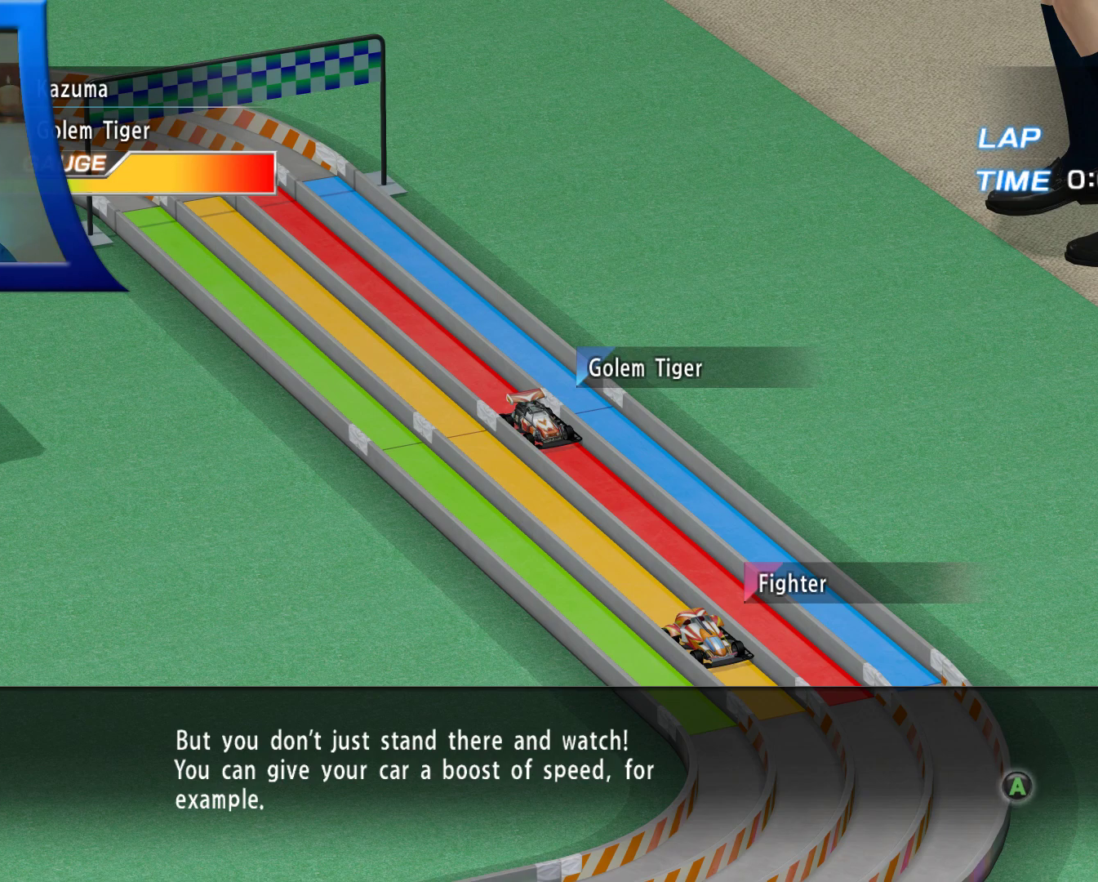
Gameplay with a controller (Xbox layout); each line is a JSON object with the inputs held at the frame after it. "button_events" lists button changes between this image and that frame as [ms after this image, input, new state], when the widget could be followed in between (sticks are given only as held states). Not read: L3 R3.
{"buttons": [], "left_stick": "center", "right_stick": "center", "button_events": [[133, "A", "down"], [200, "A", "up"]]}
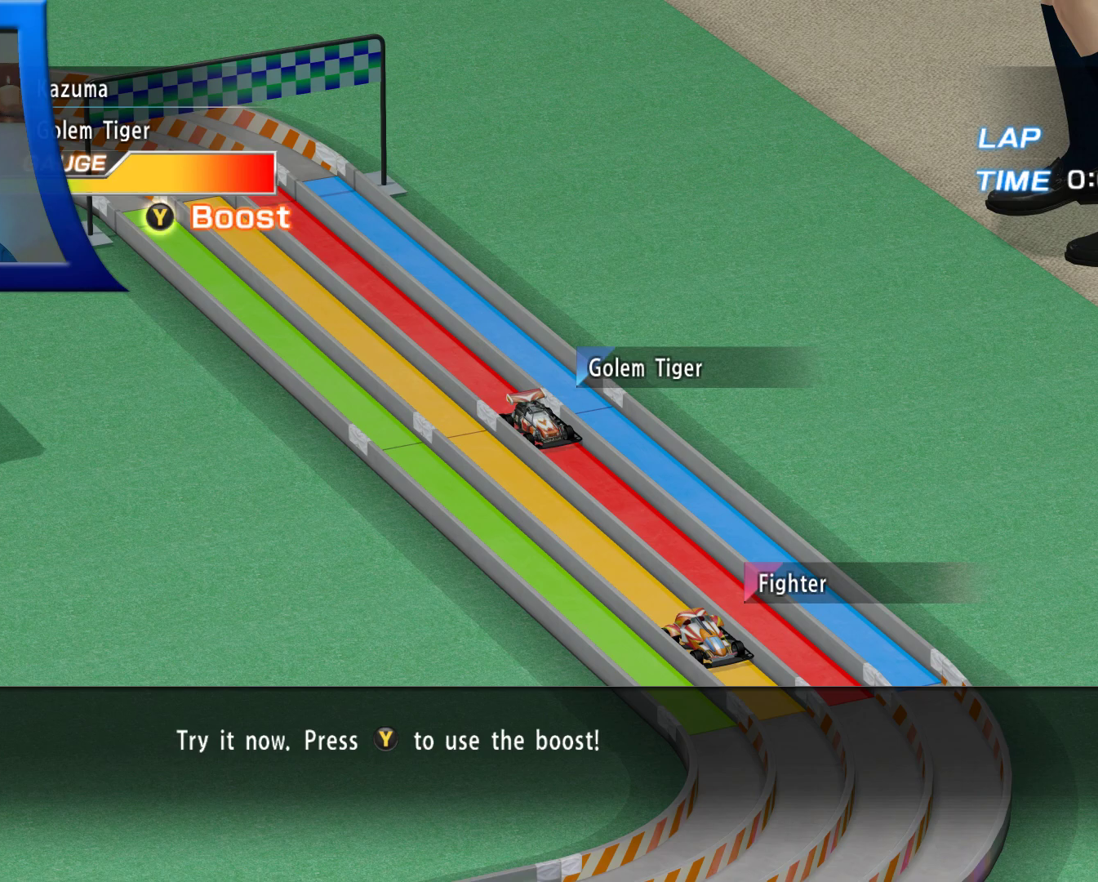
{"buttons": [], "left_stick": "center", "right_stick": "center", "button_events": []}
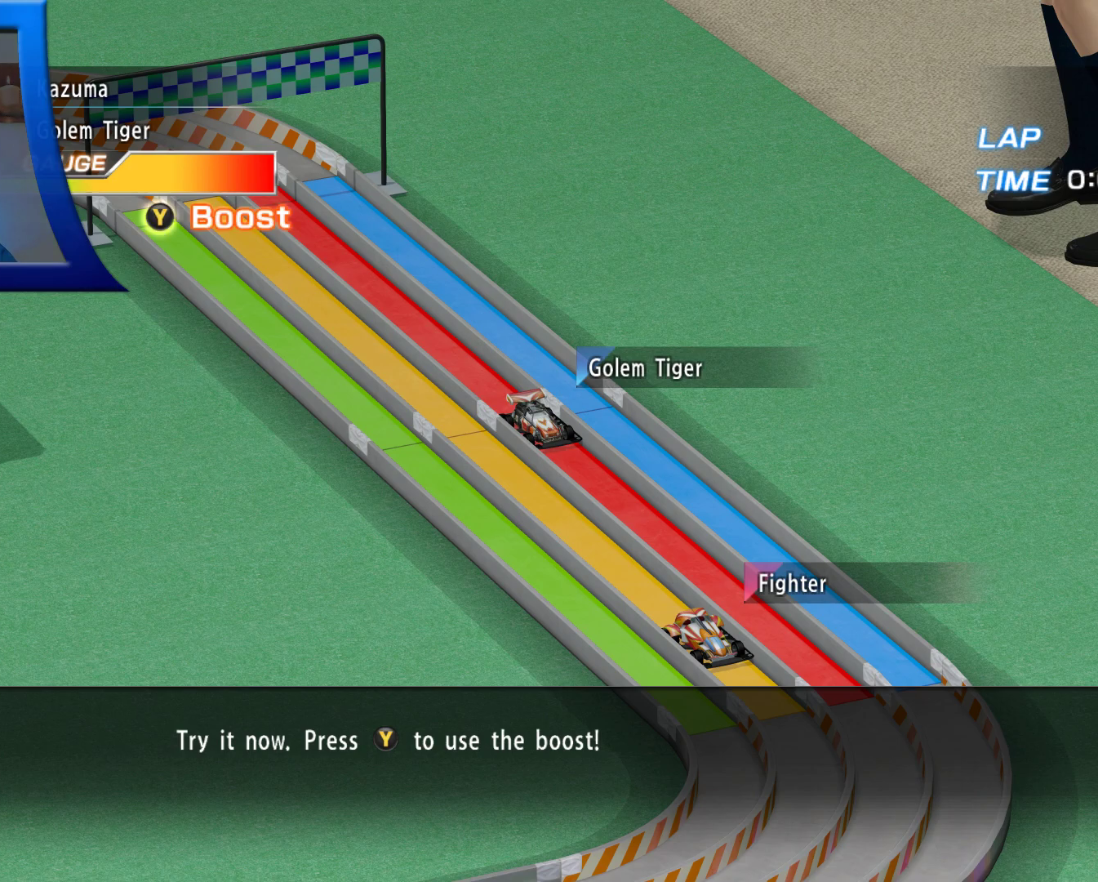
{"buttons": [], "left_stick": "center", "right_stick": "center", "button_events": []}
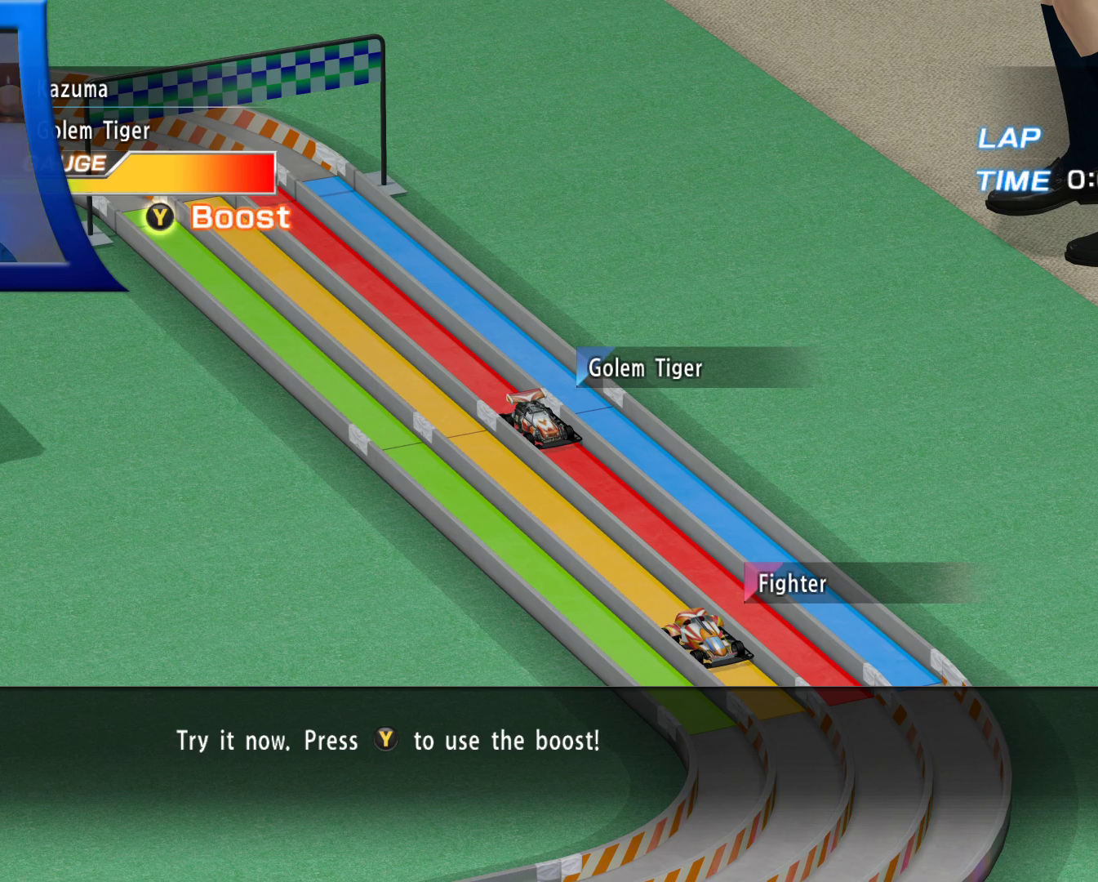
{"buttons": [], "left_stick": "center", "right_stick": "center", "button_events": []}
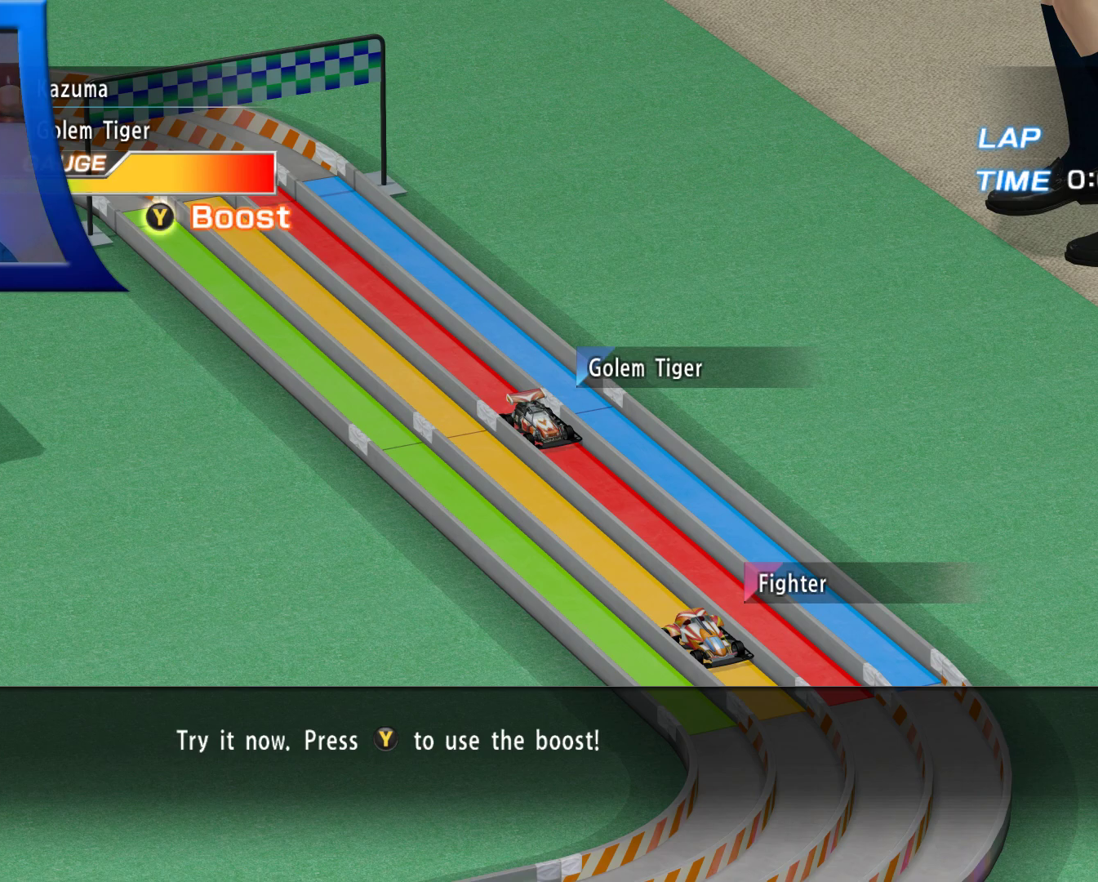
{"buttons": [], "left_stick": "center", "right_stick": "center", "button_events": []}
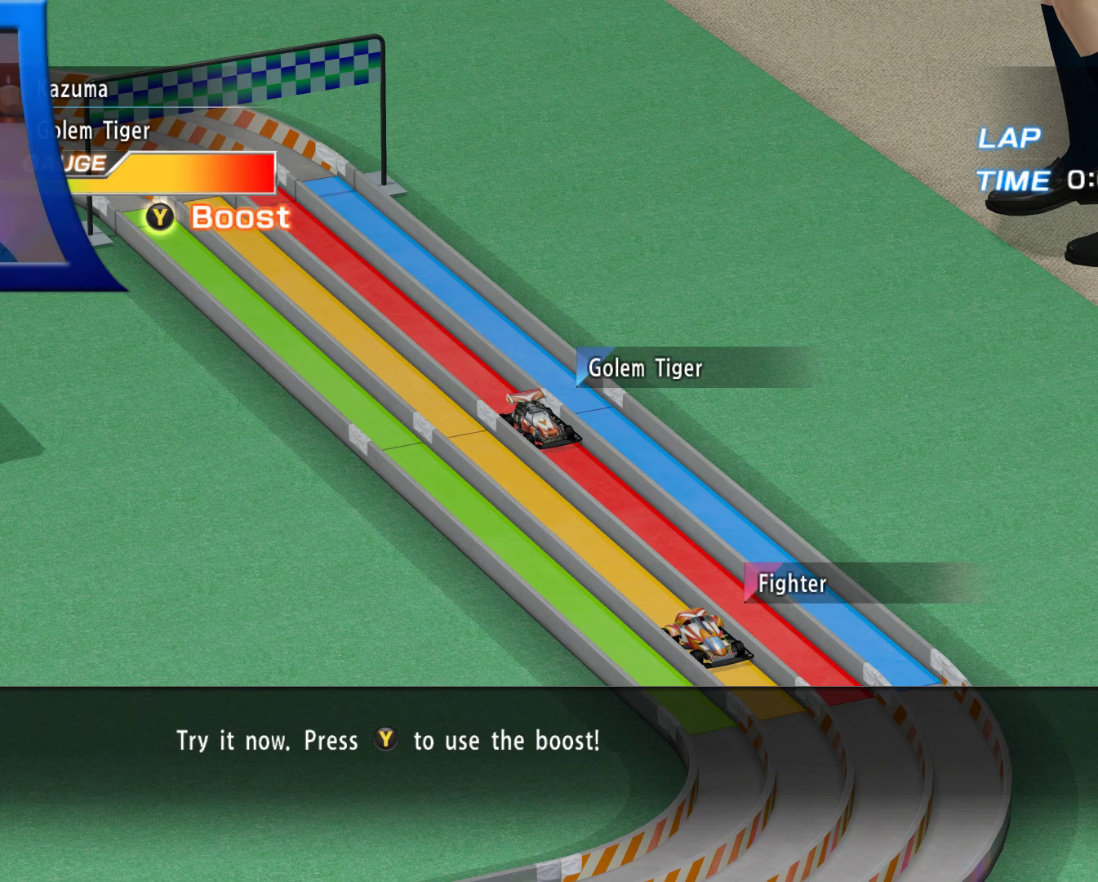
{"buttons": [], "left_stick": "center", "right_stick": "center", "button_events": []}
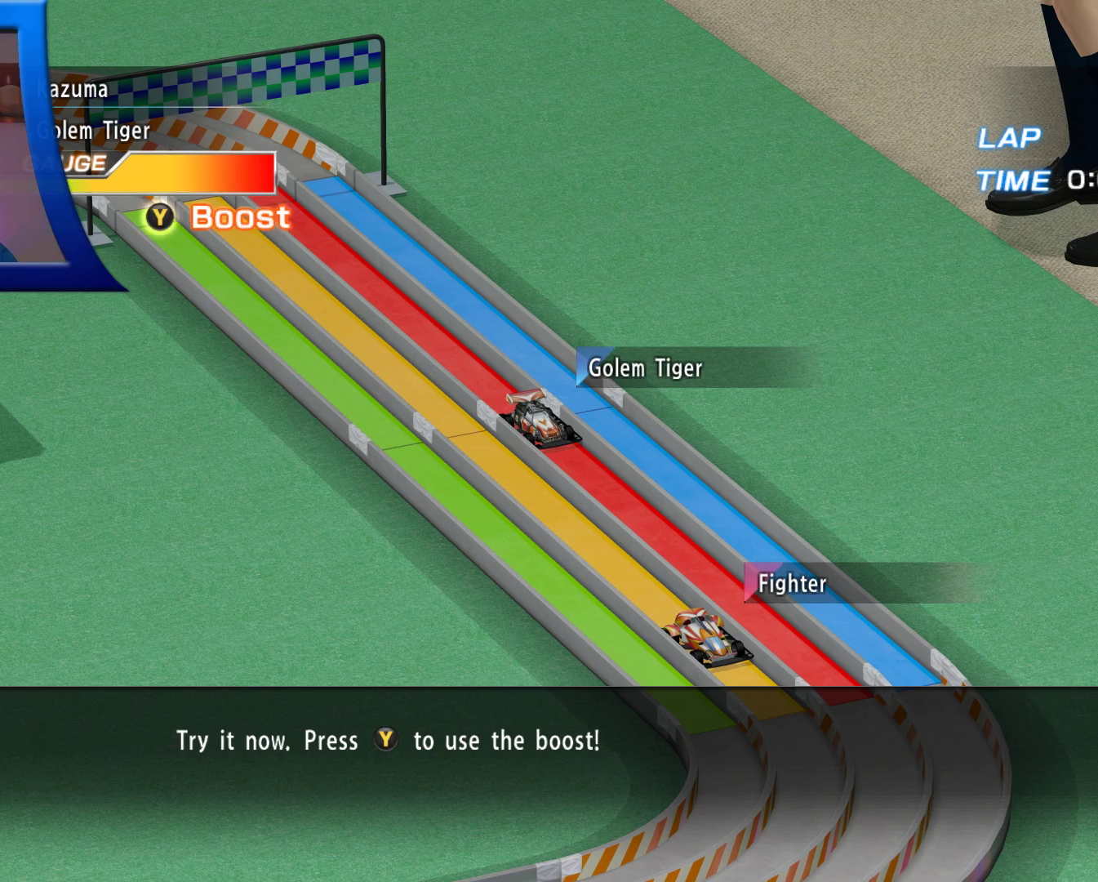
{"buttons": [], "left_stick": "center", "right_stick": "center", "button_events": []}
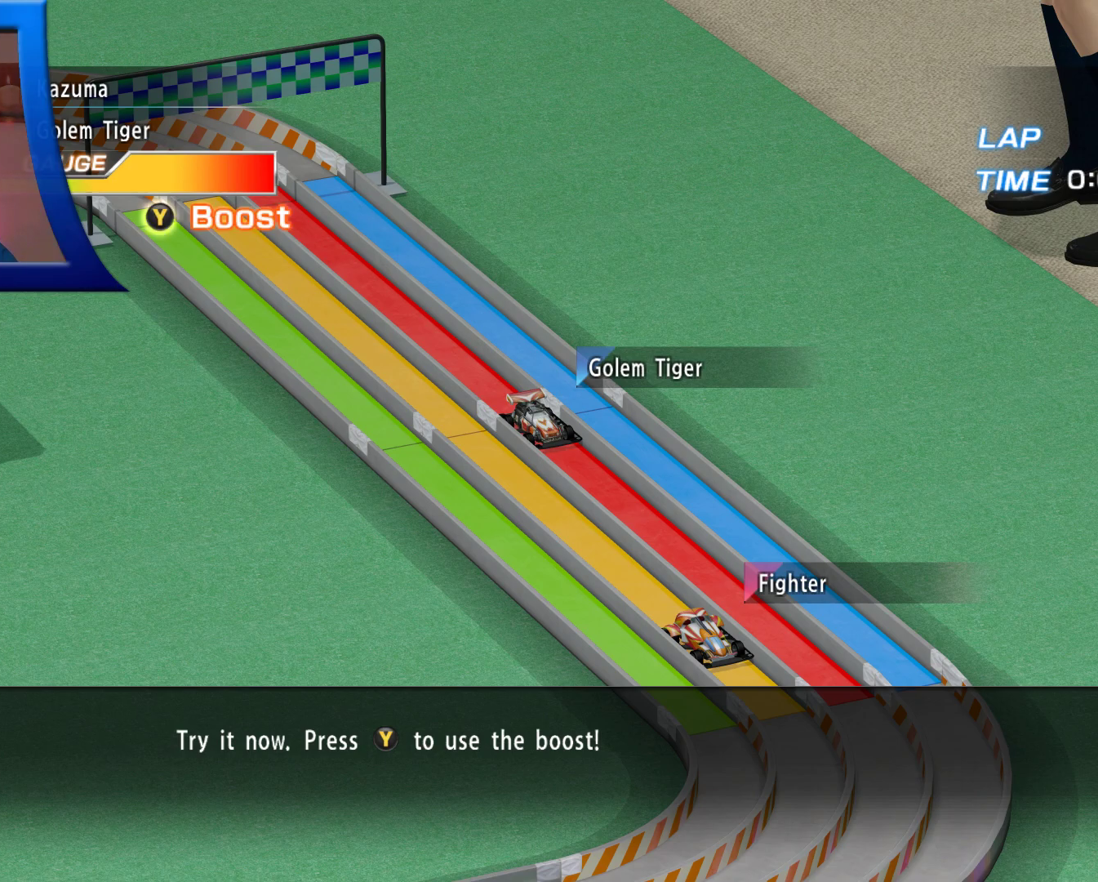
{"buttons": [], "left_stick": "center", "right_stick": "center", "button_events": []}
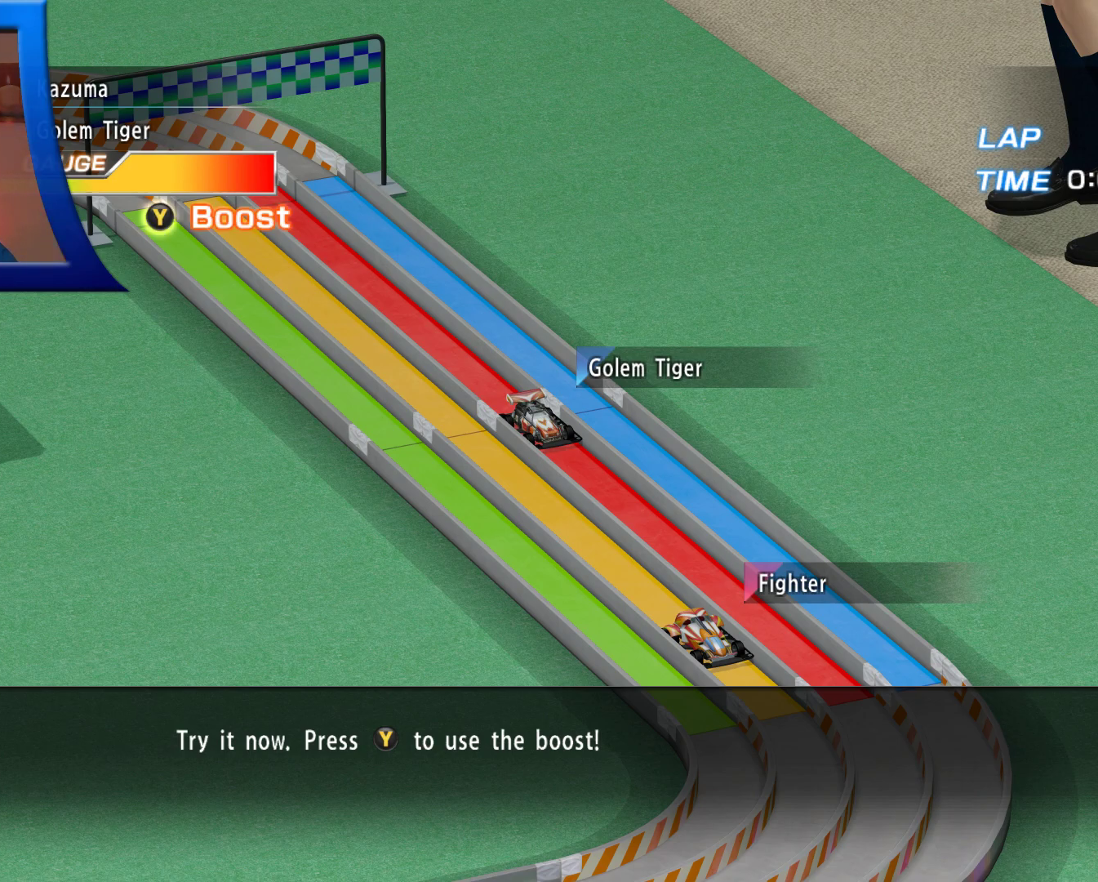
{"buttons": [], "left_stick": "center", "right_stick": "center", "button_events": []}
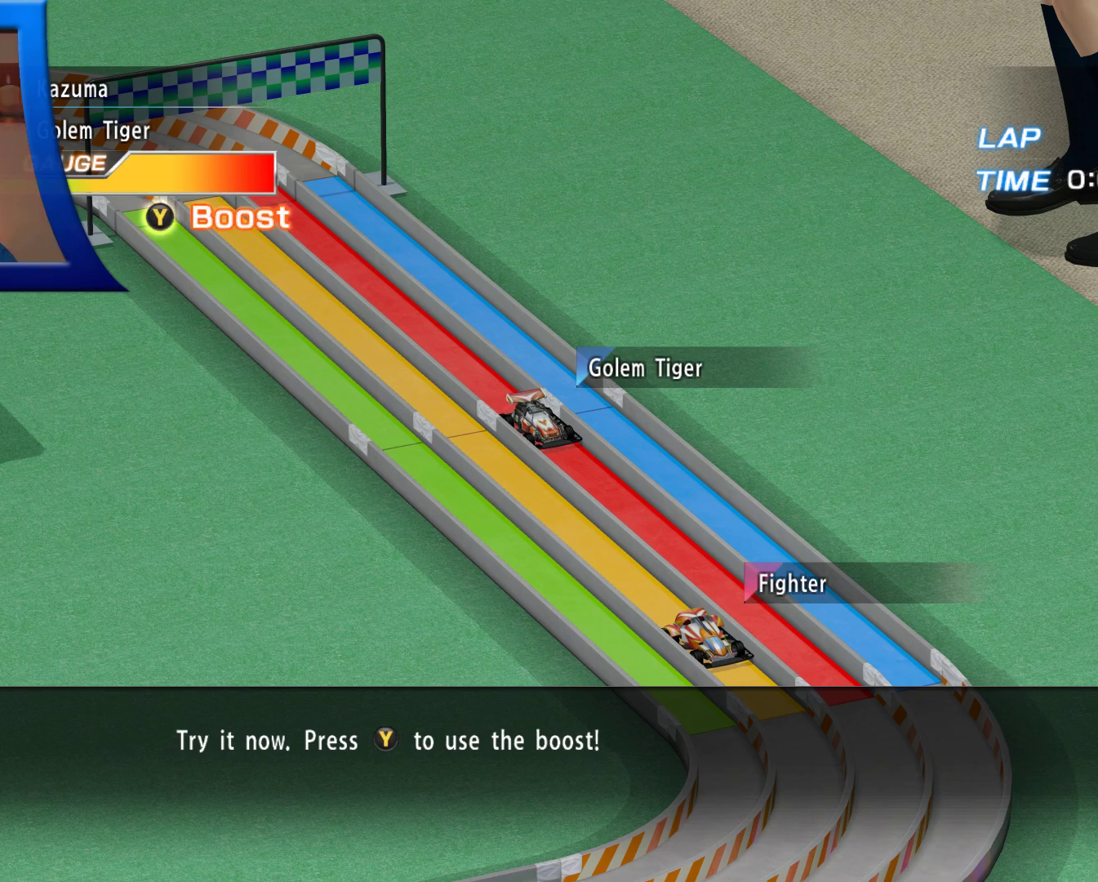
{"buttons": [], "left_stick": "center", "right_stick": "center", "button_events": [[267, "A", "down"], [350, "A", "up"]]}
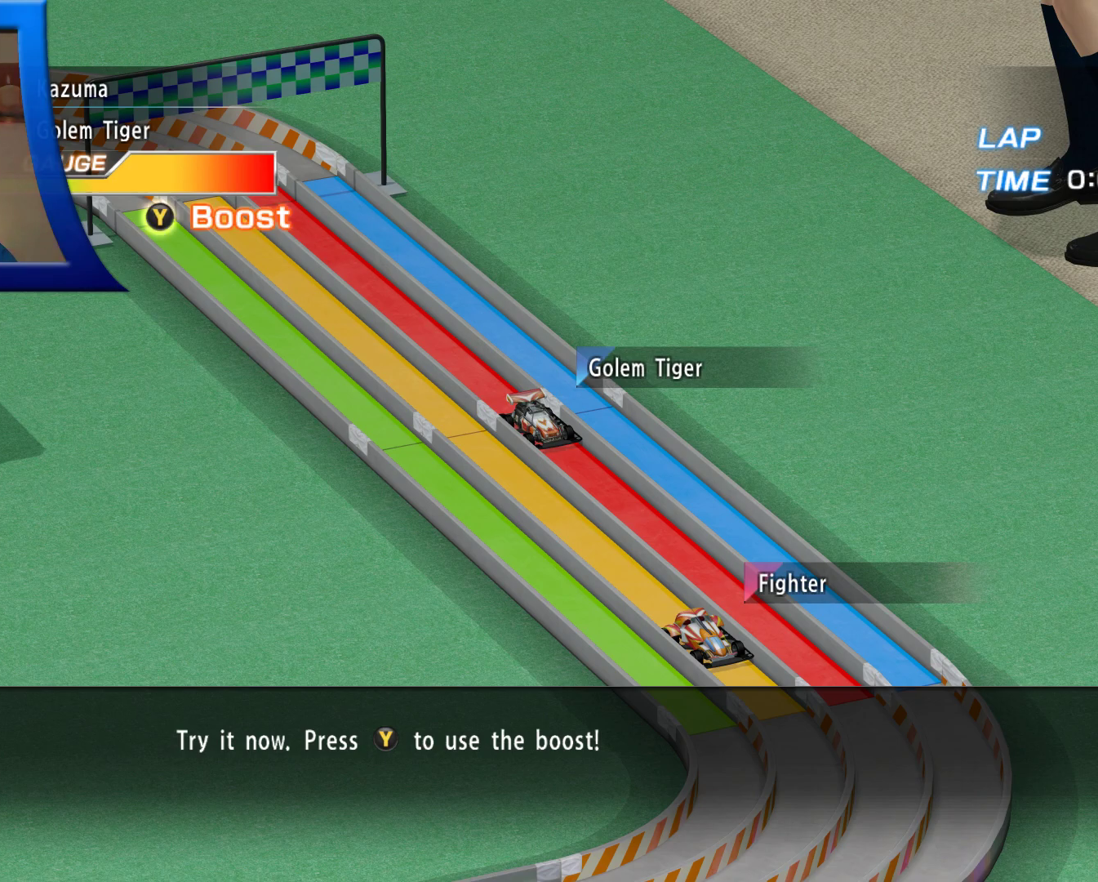
{"buttons": [], "left_stick": "center", "right_stick": "center", "button_events": []}
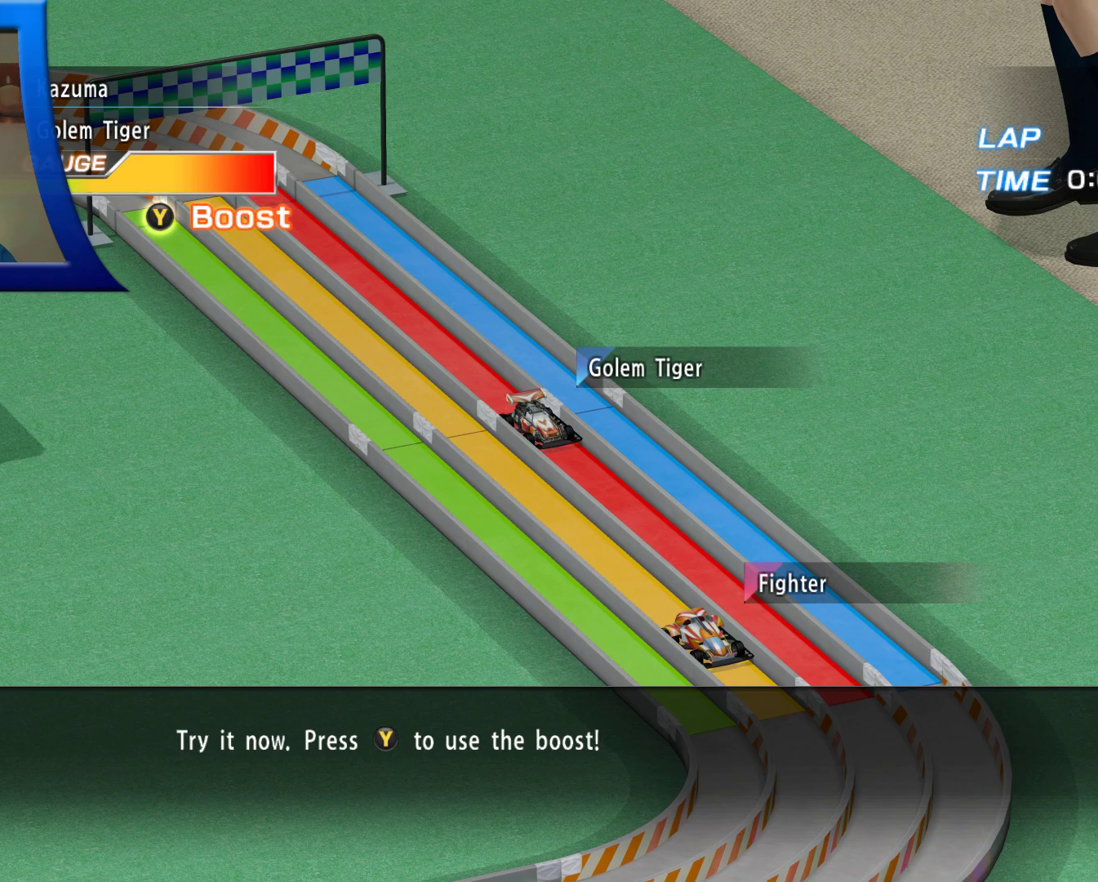
{"buttons": ["Y"], "left_stick": "center", "right_stick": "center", "button_events": [[267, "Y", "down"]]}
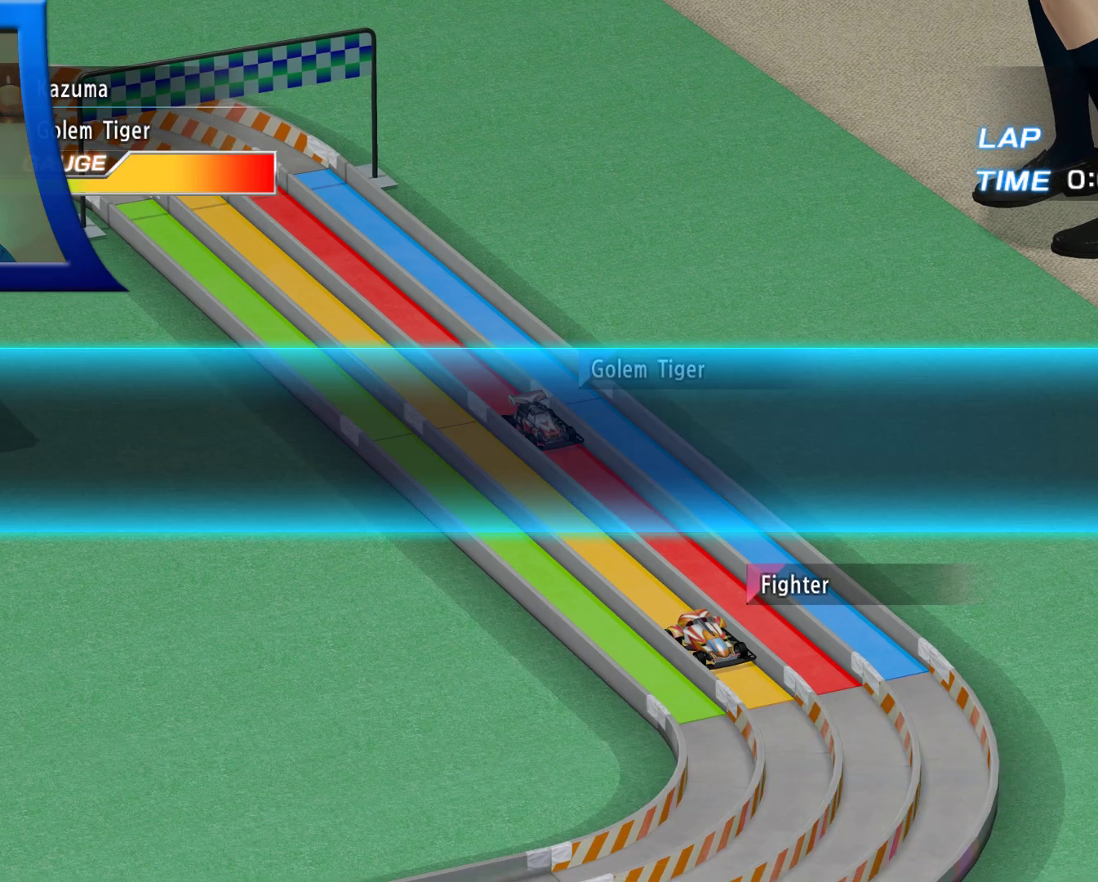
{"buttons": ["Y"], "left_stick": "center", "right_stick": "center", "button_events": []}
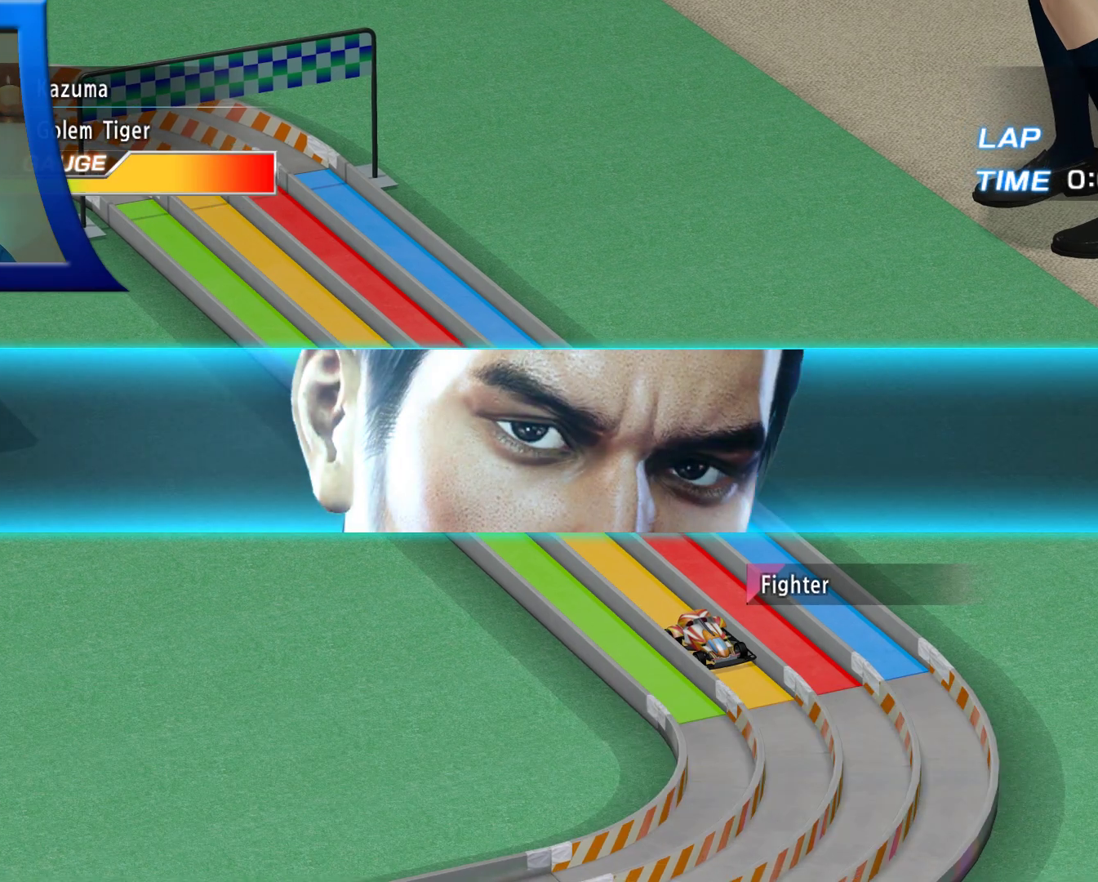
{"buttons": ["Y"], "left_stick": "center", "right_stick": "center", "button_events": []}
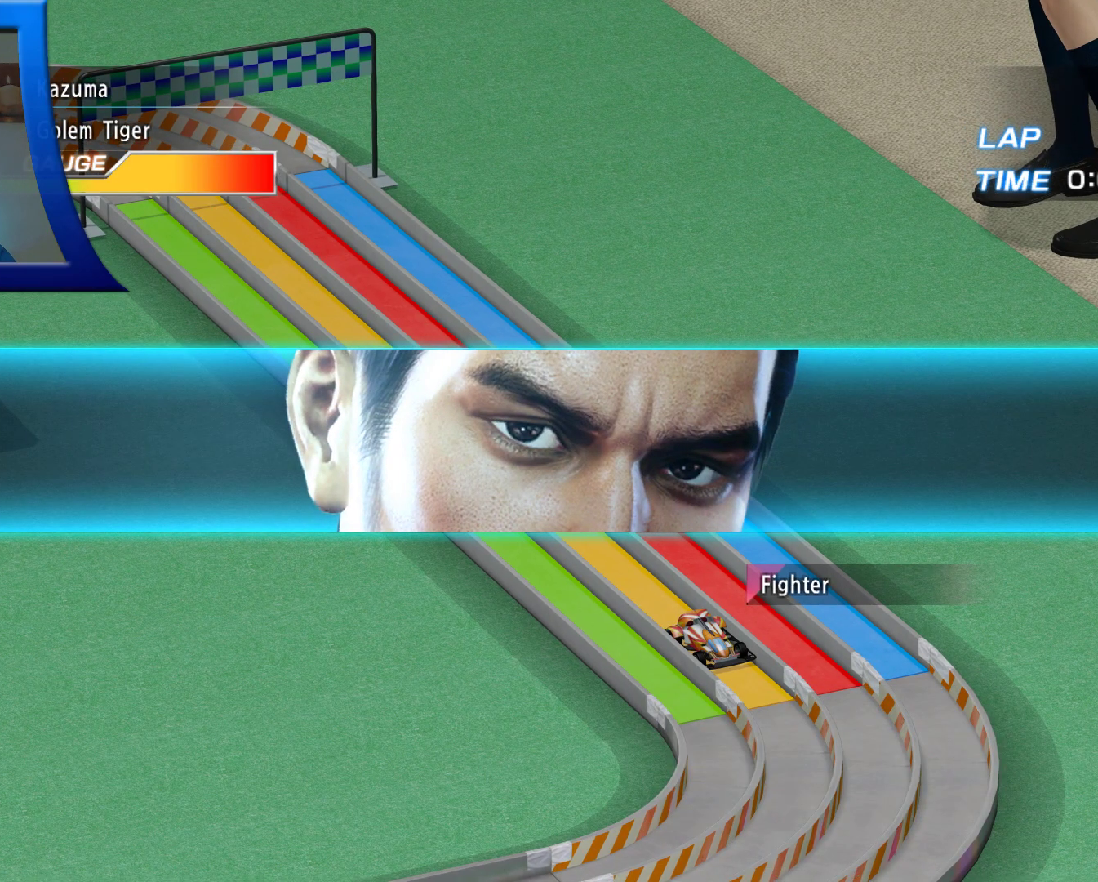
{"buttons": [], "left_stick": "center", "right_stick": "center", "button_events": [[467, "Y", "up"]]}